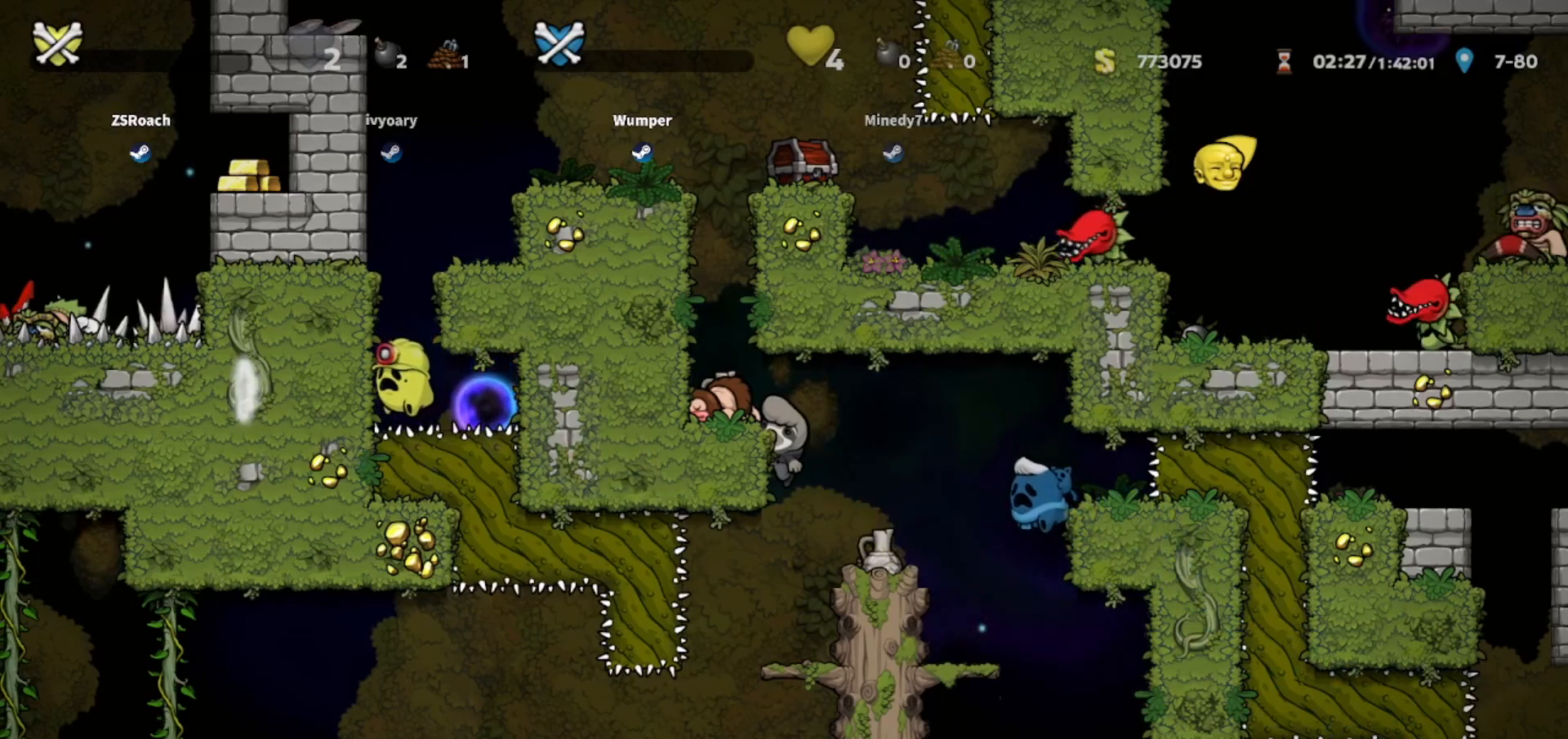
Gameplay with keyboard; each line is a JSON object with the keys held at the frame after it. "events" lists presses ("down") and releases ("up") of "bomb", "door", "down", "escape", "jump", "left", "right", "rope", "tab", "up", "walk" and "whip" between this image and that frame as [ms after this image, input, new state], when the widget could be followed in between. No other keys are recorded. Mouse input is not recorded. Key names are as the overlay labels them; some are game actions (e.g. jump) rather than physical keys.
{"keys": [], "events": []}
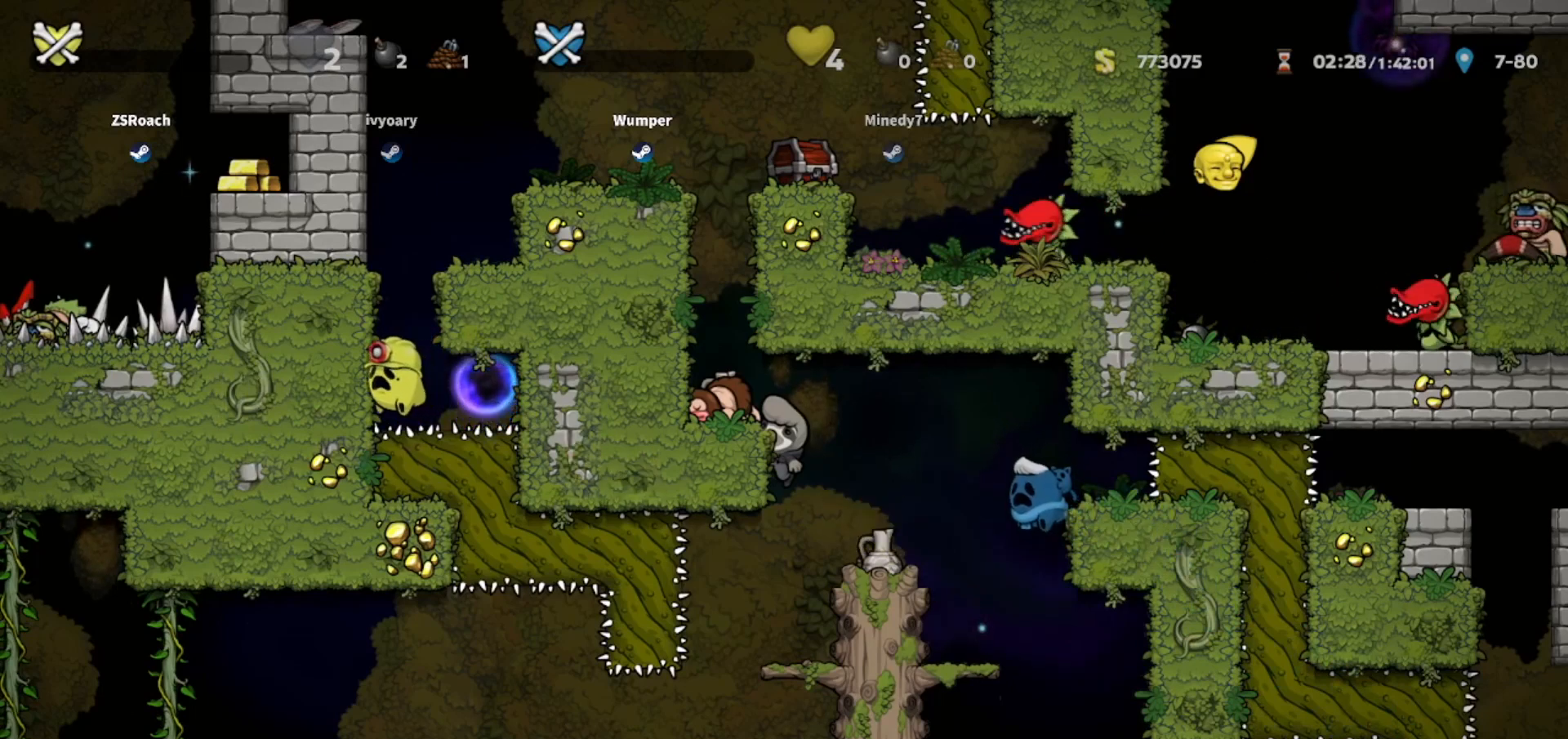
{"keys": ["right", "up"], "events": [[266, "right", "down"], [367, "up", "down"]]}
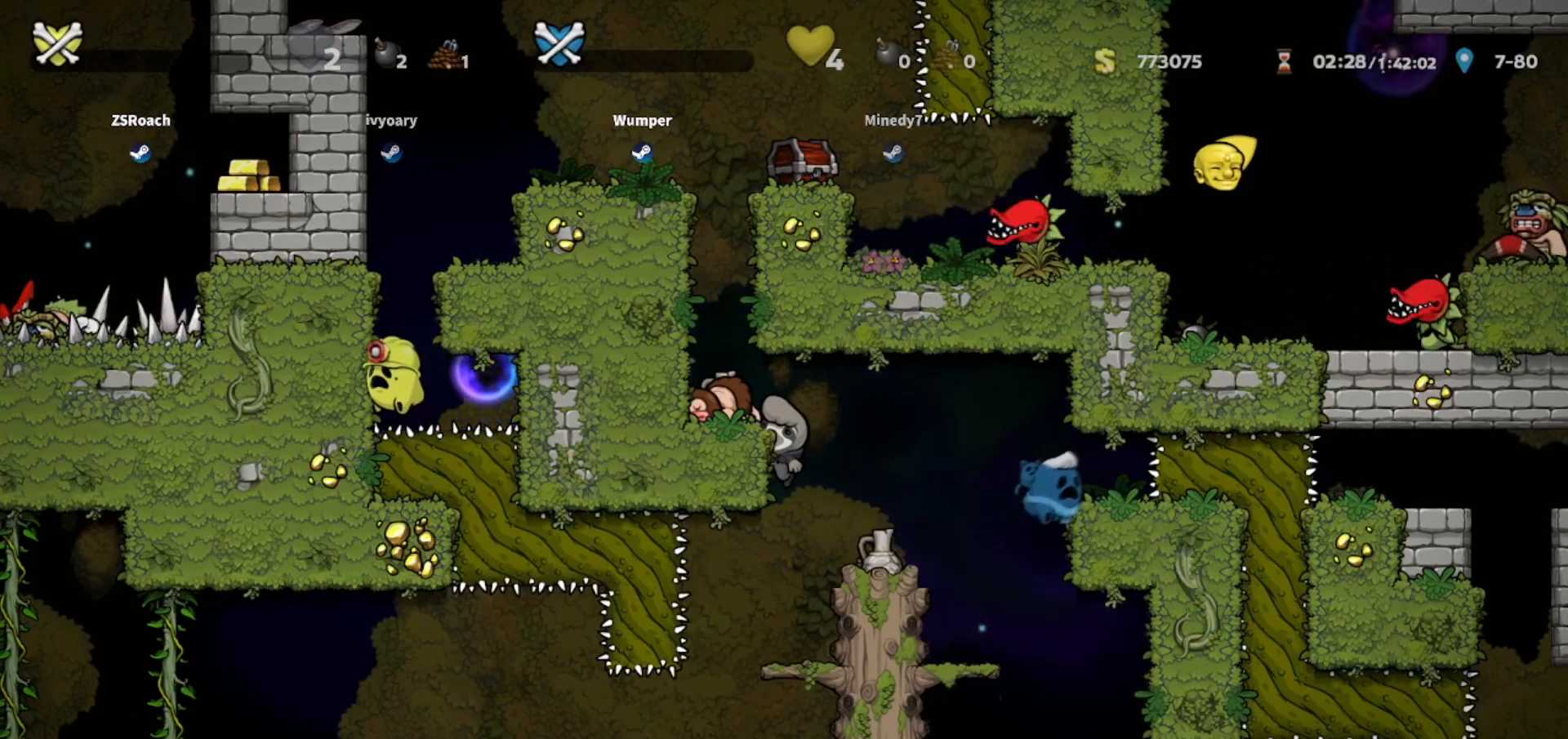
{"keys": ["right", "up"], "events": []}
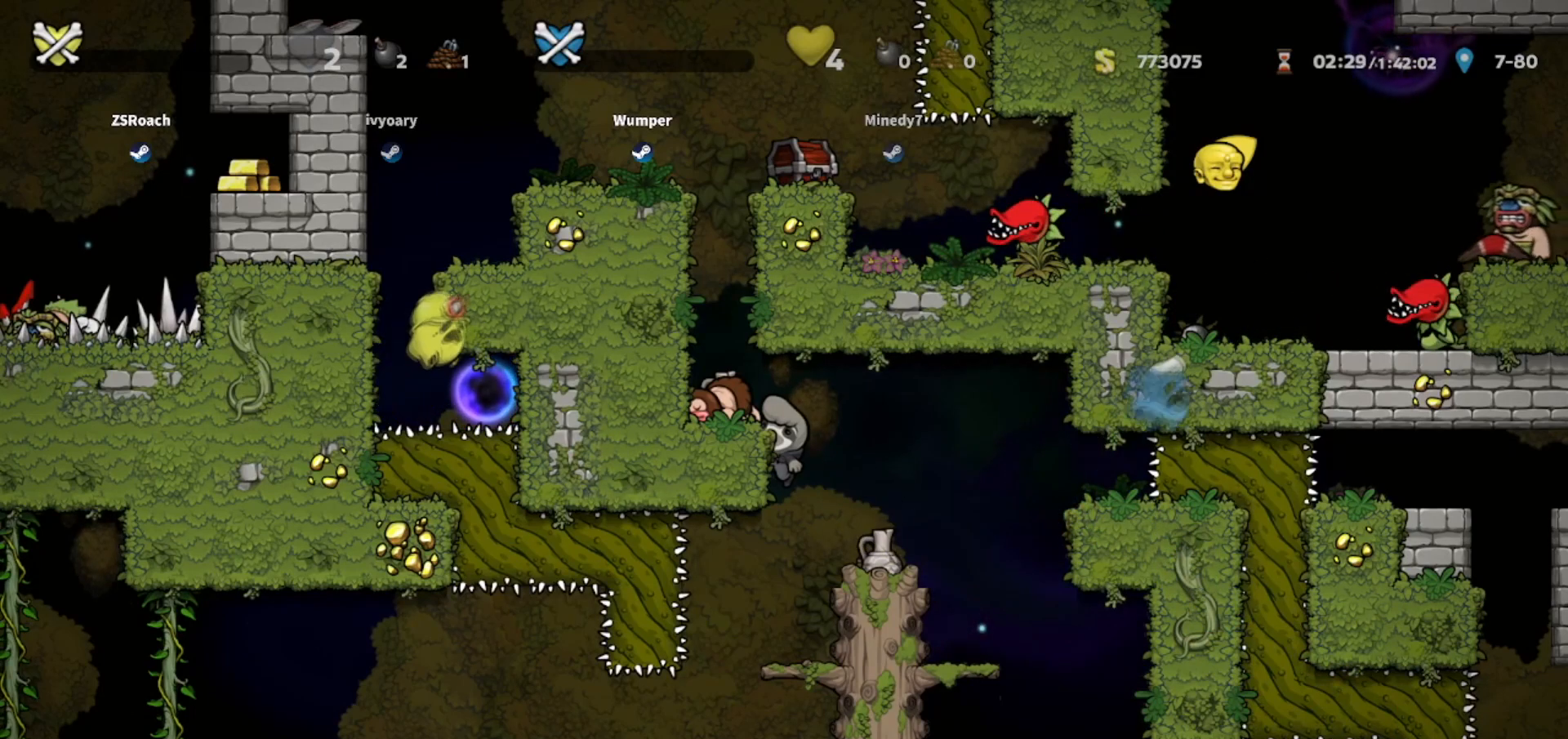
{"keys": [], "events": [[166, "right", "up"], [367, "up", "up"]]}
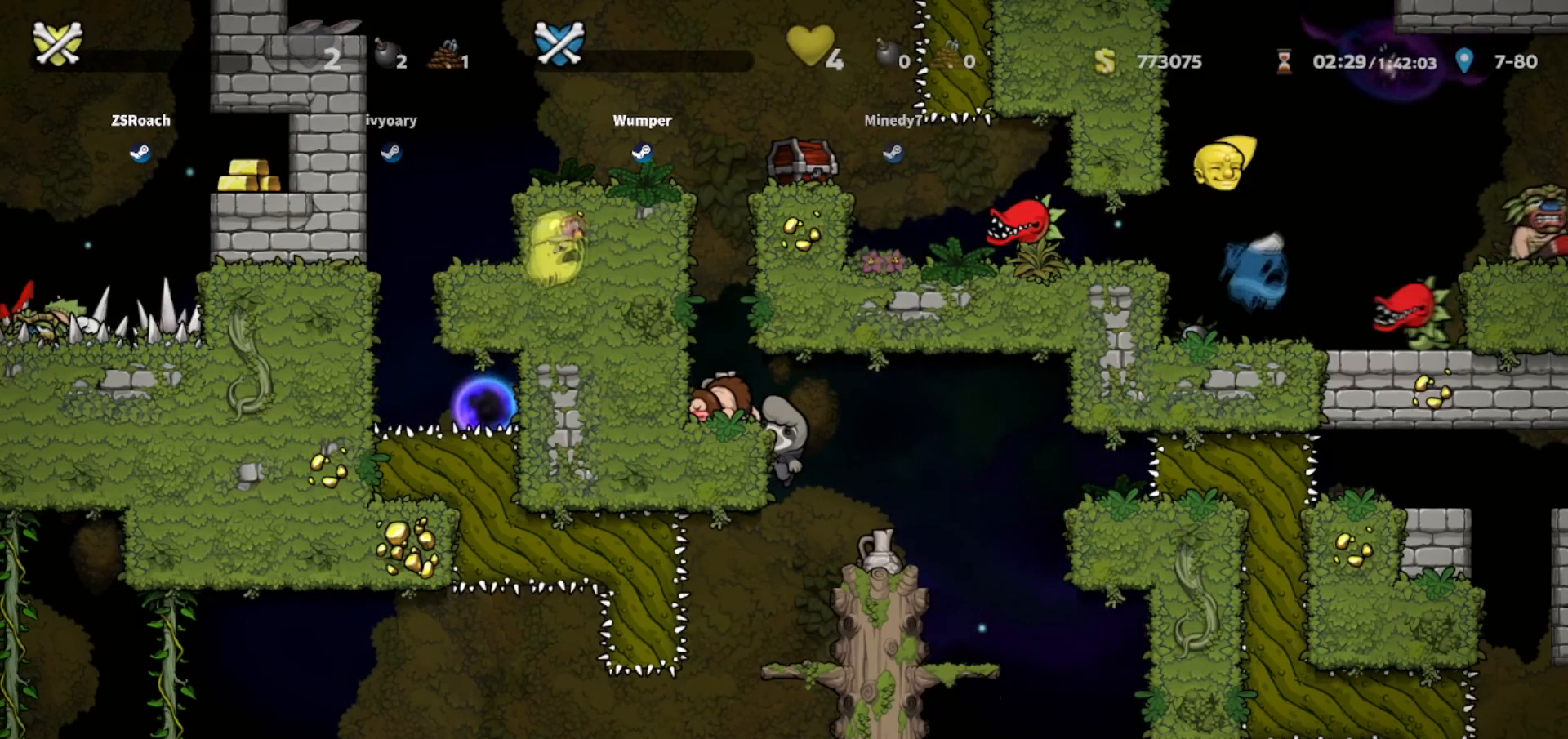
{"keys": [], "events": []}
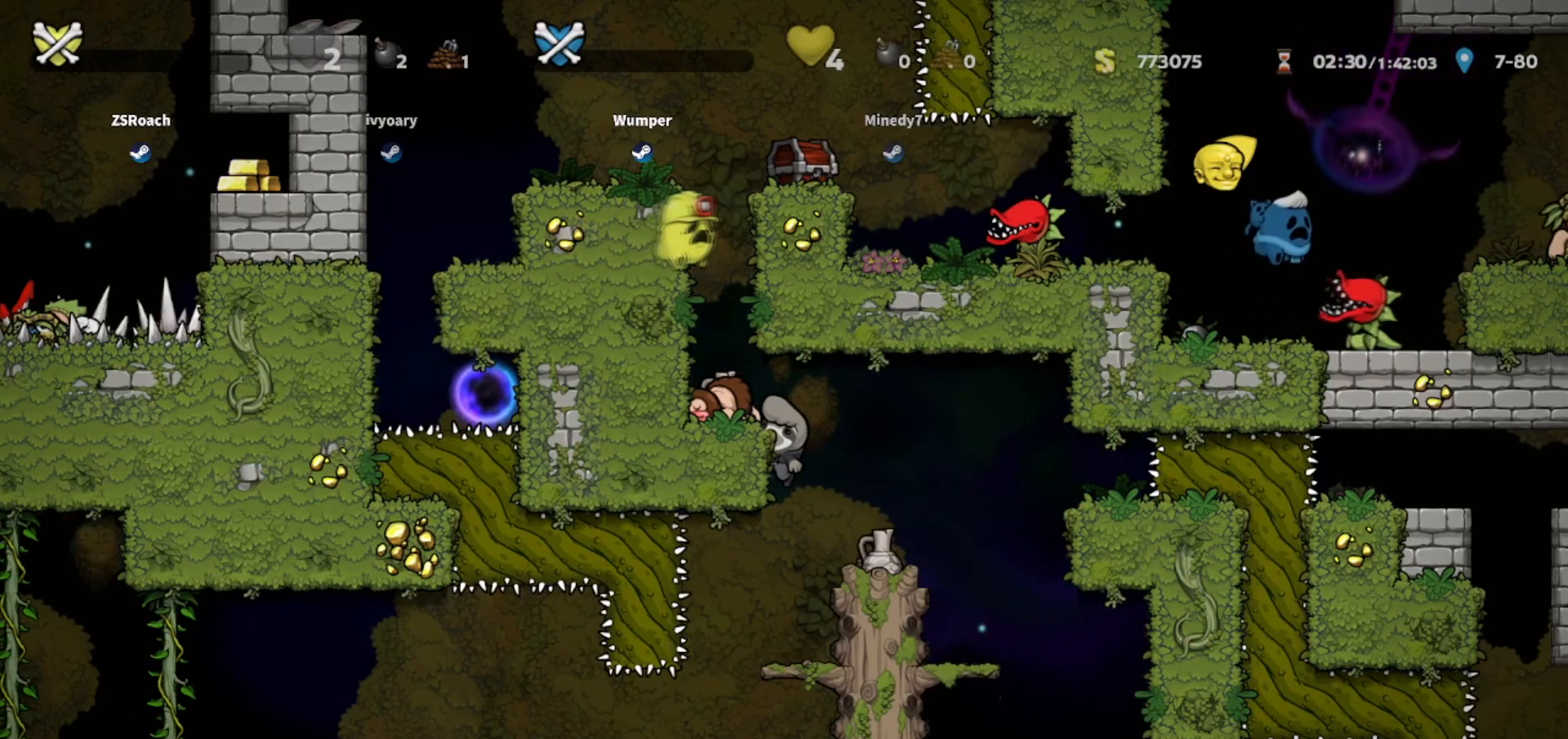
{"keys": [], "events": []}
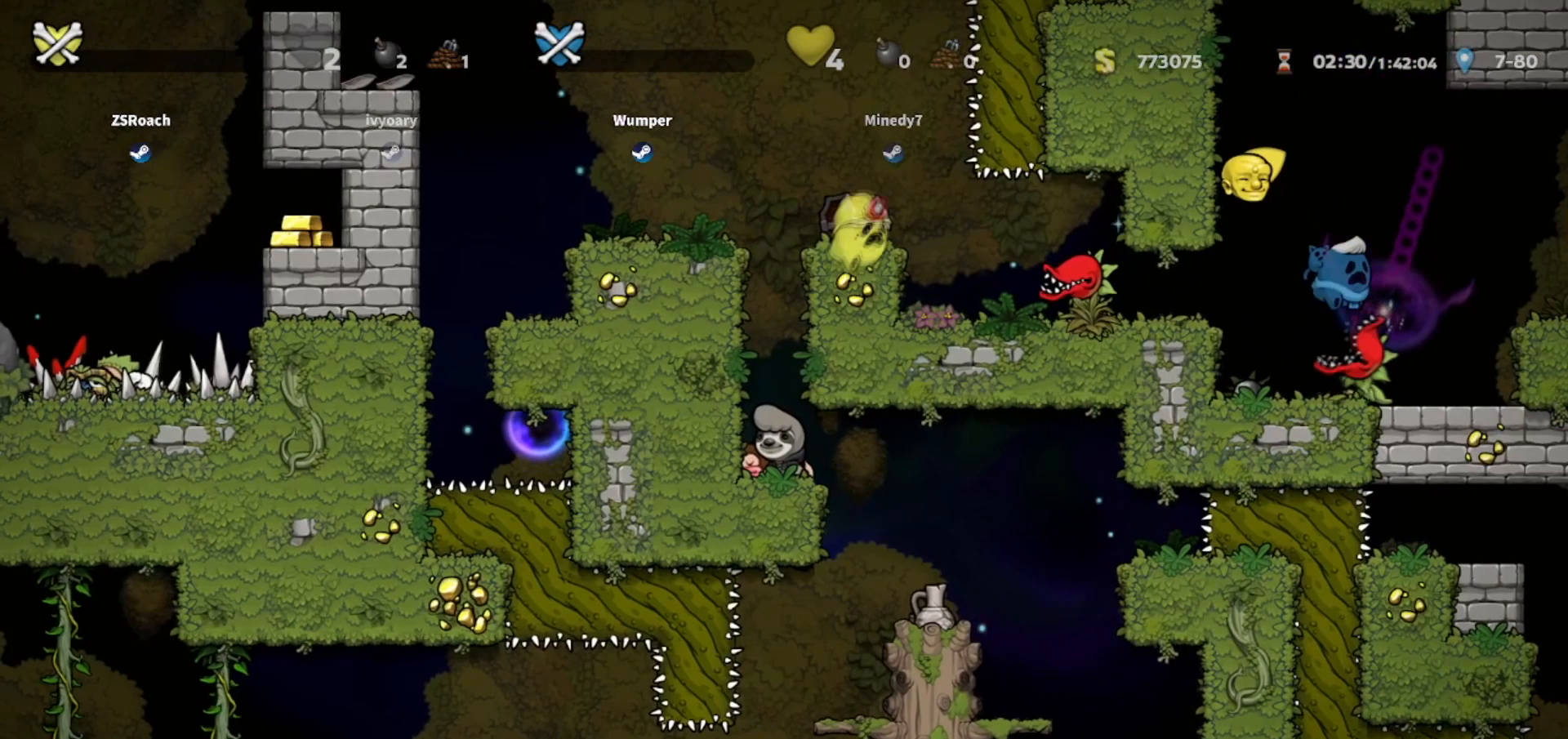
{"keys": [], "events": []}
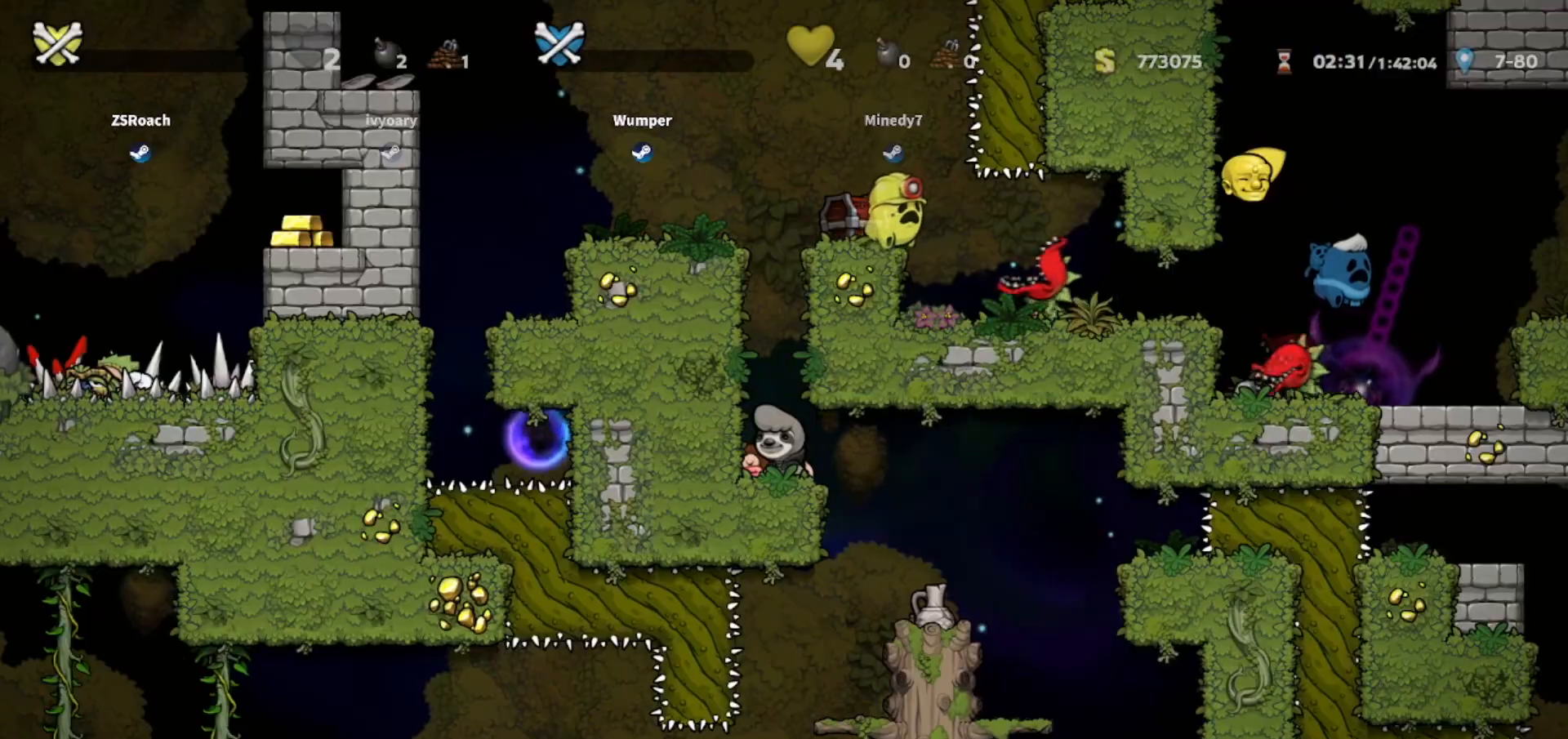
{"keys": [], "events": []}
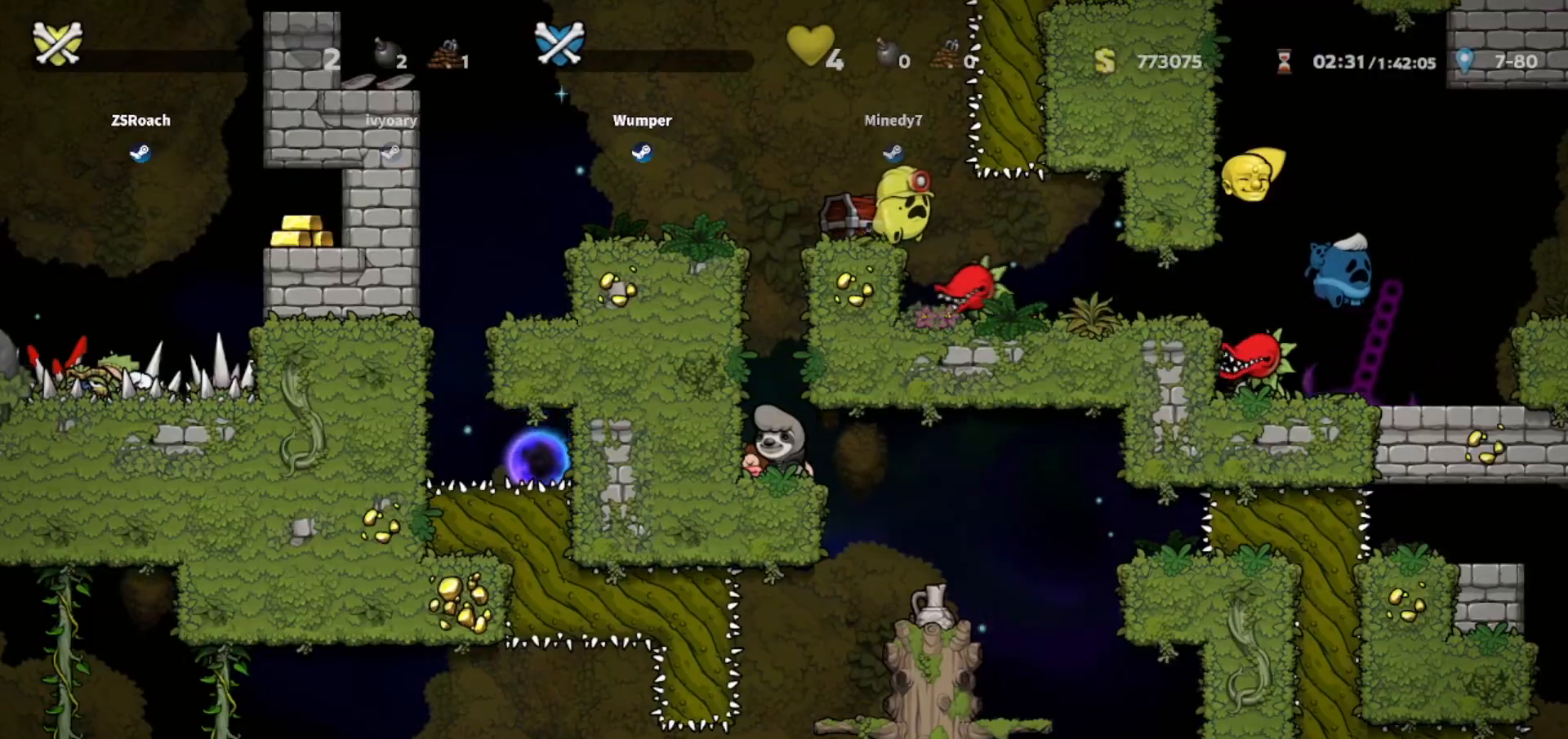
{"keys": [], "events": []}
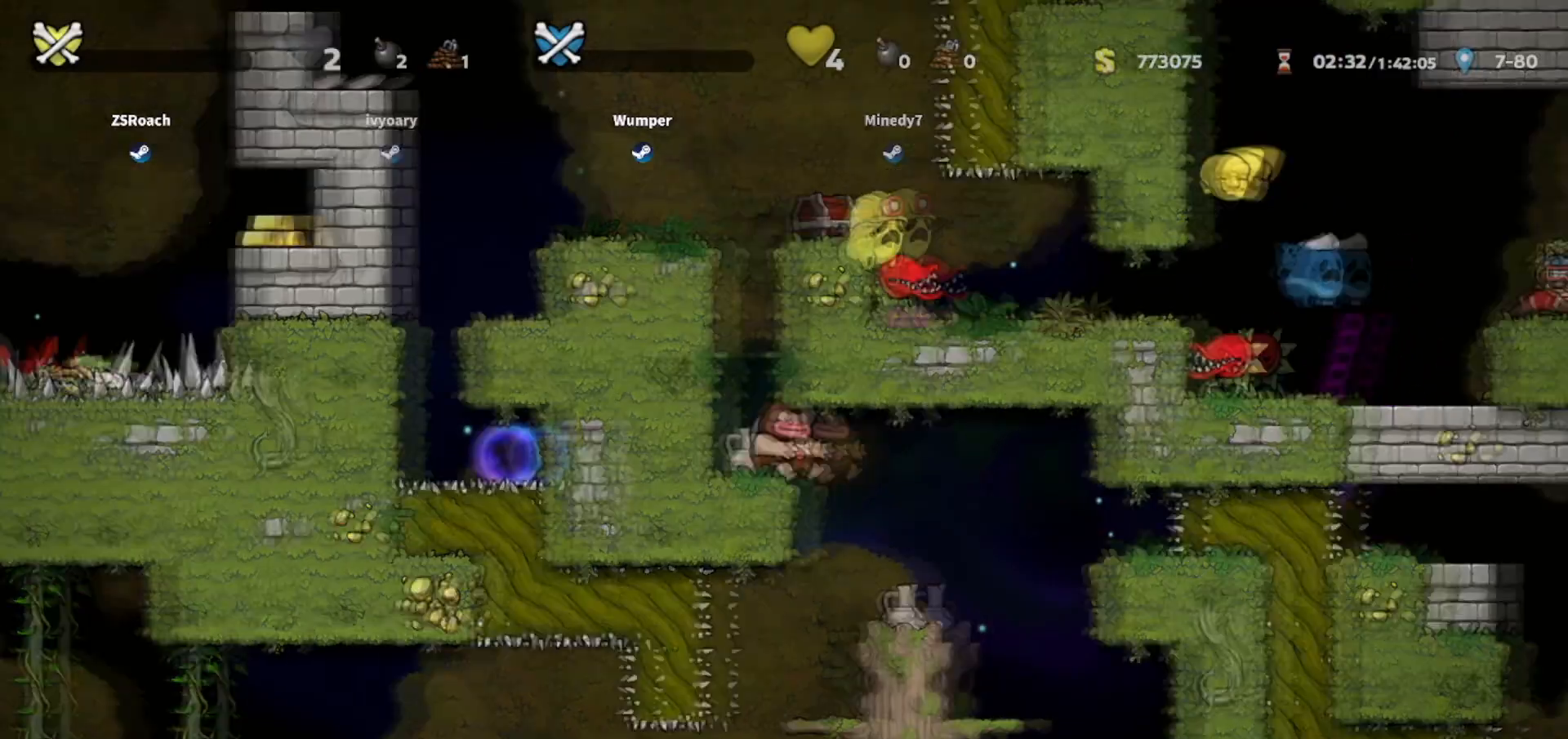
{"keys": [], "events": []}
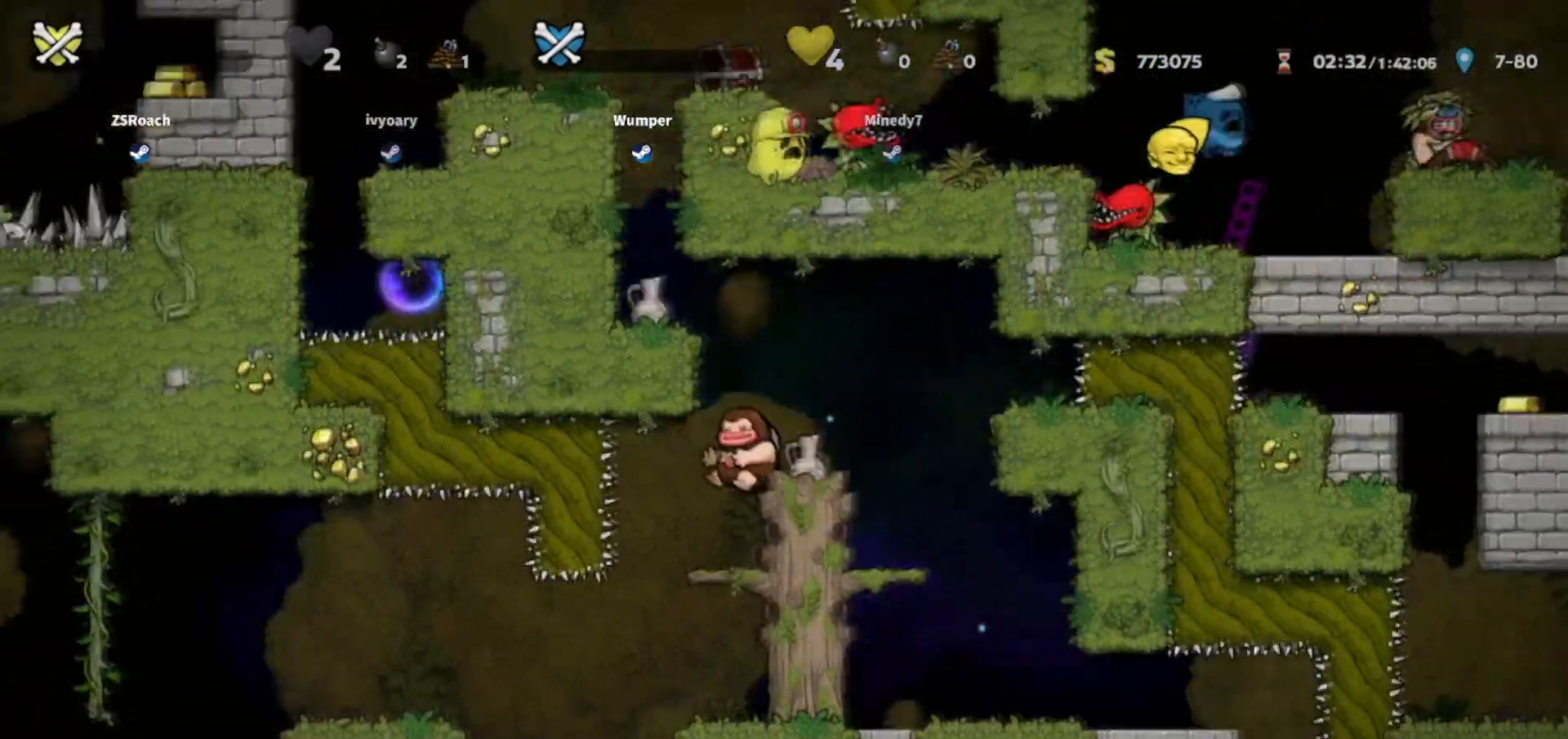
{"keys": [], "events": []}
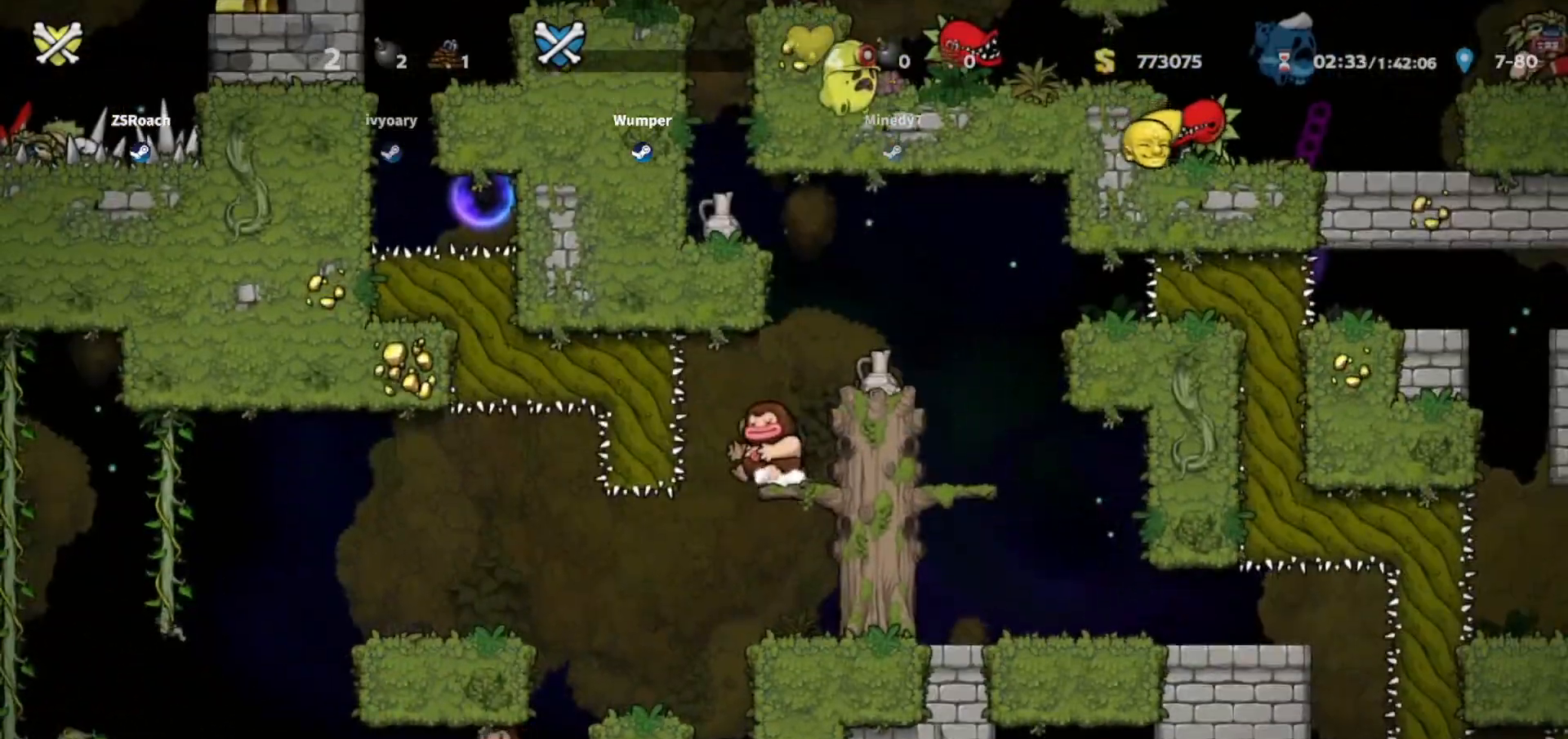
{"keys": [], "events": []}
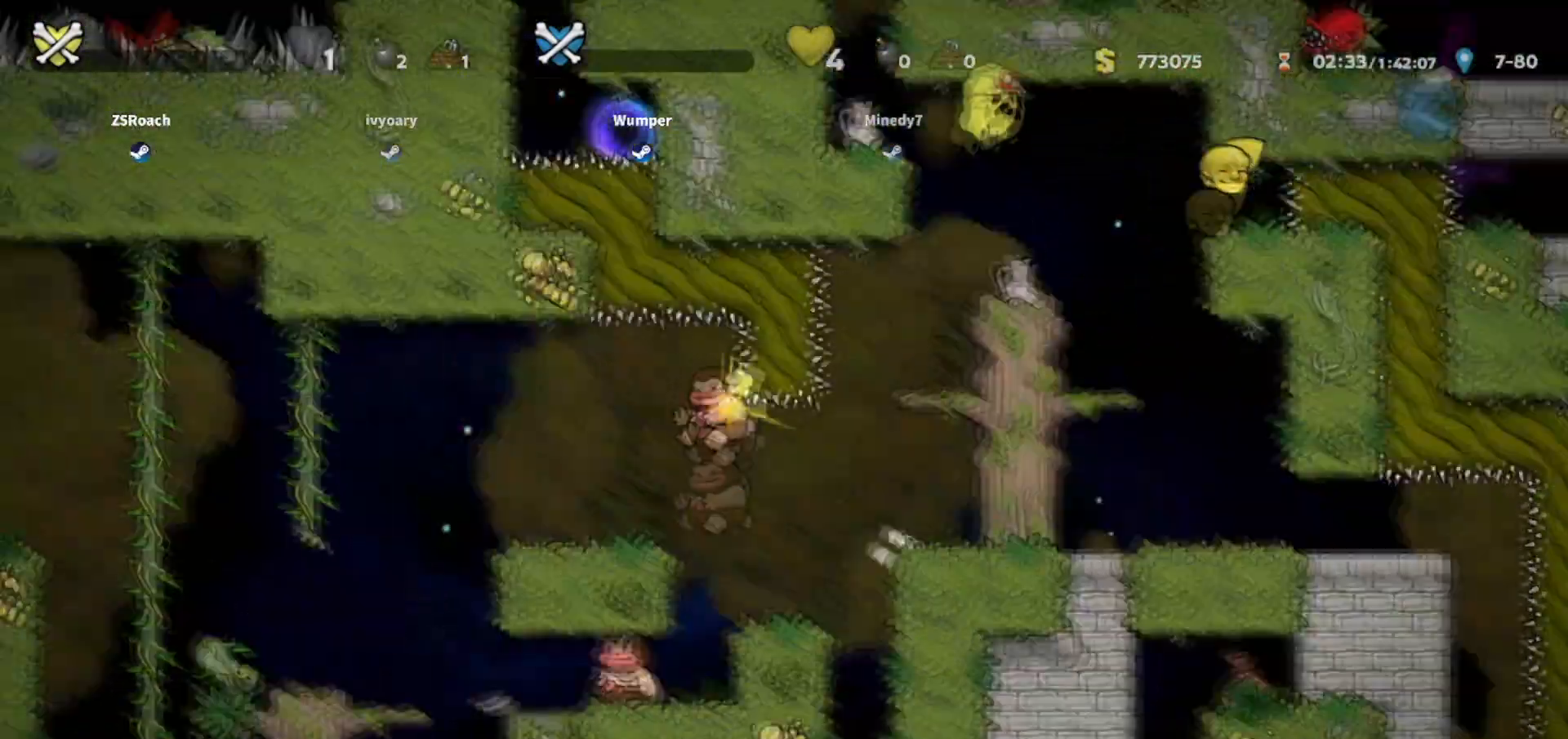
{"keys": ["left"], "events": [[267, "left", "down"]]}
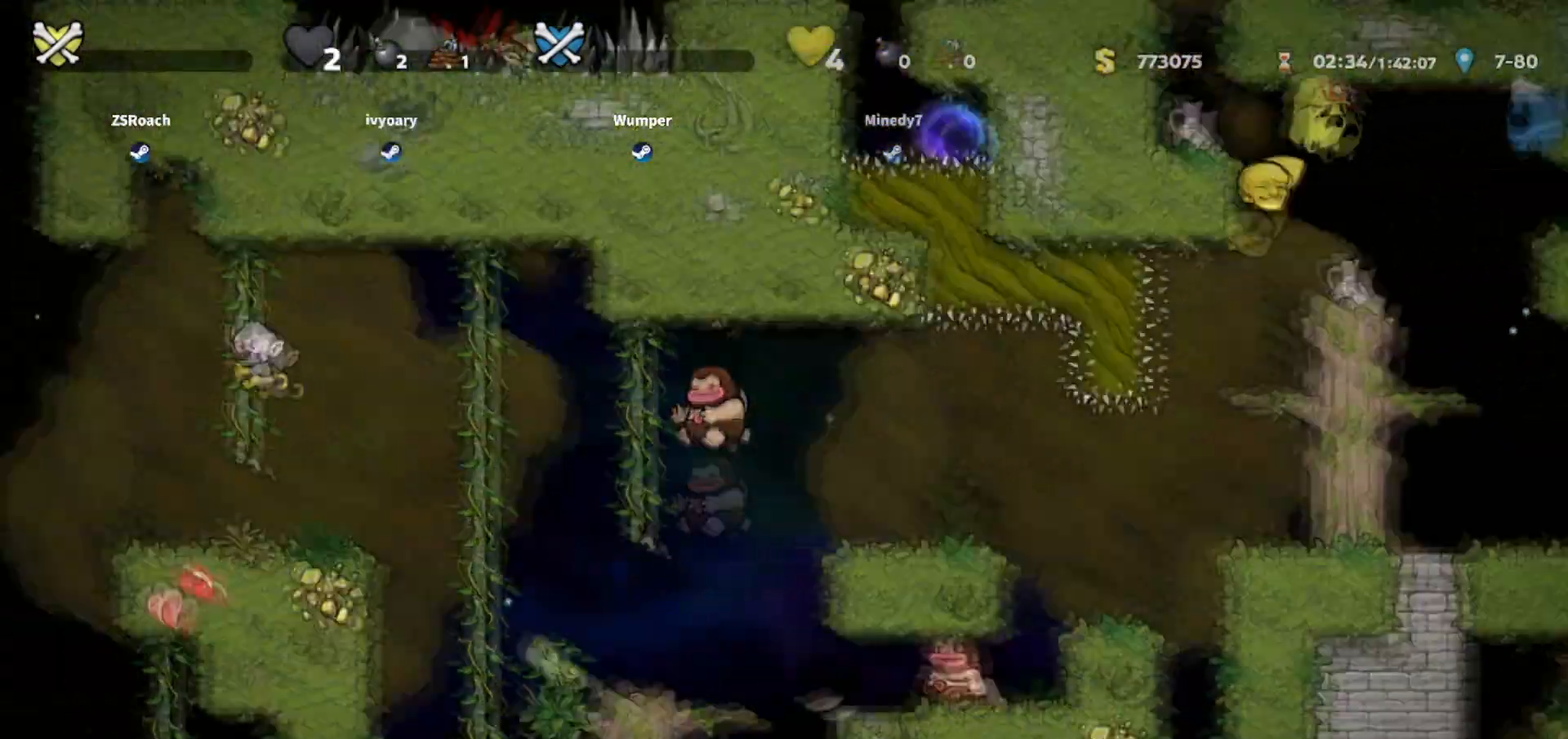
{"keys": [], "events": [[401, "left", "up"]]}
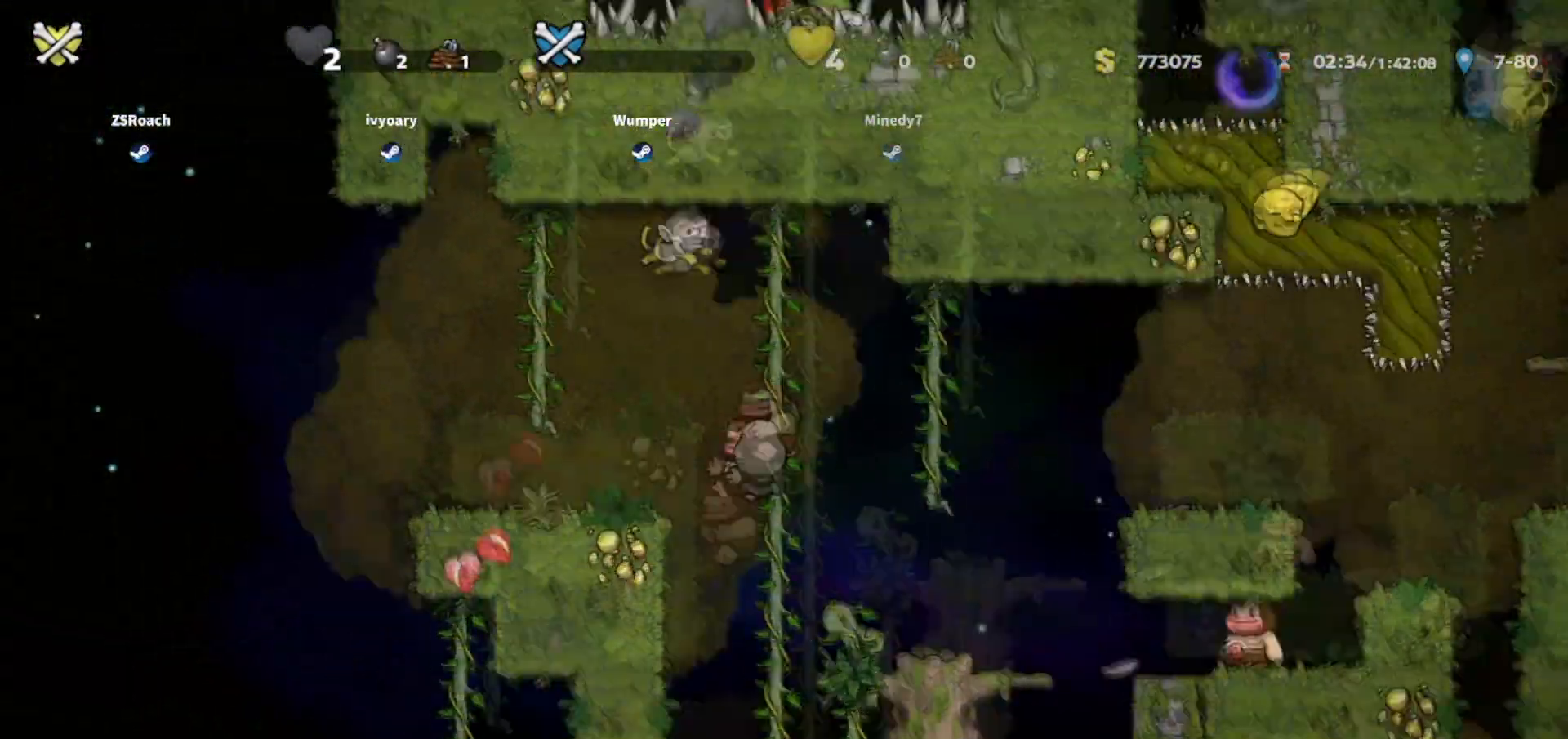
{"keys": [], "events": []}
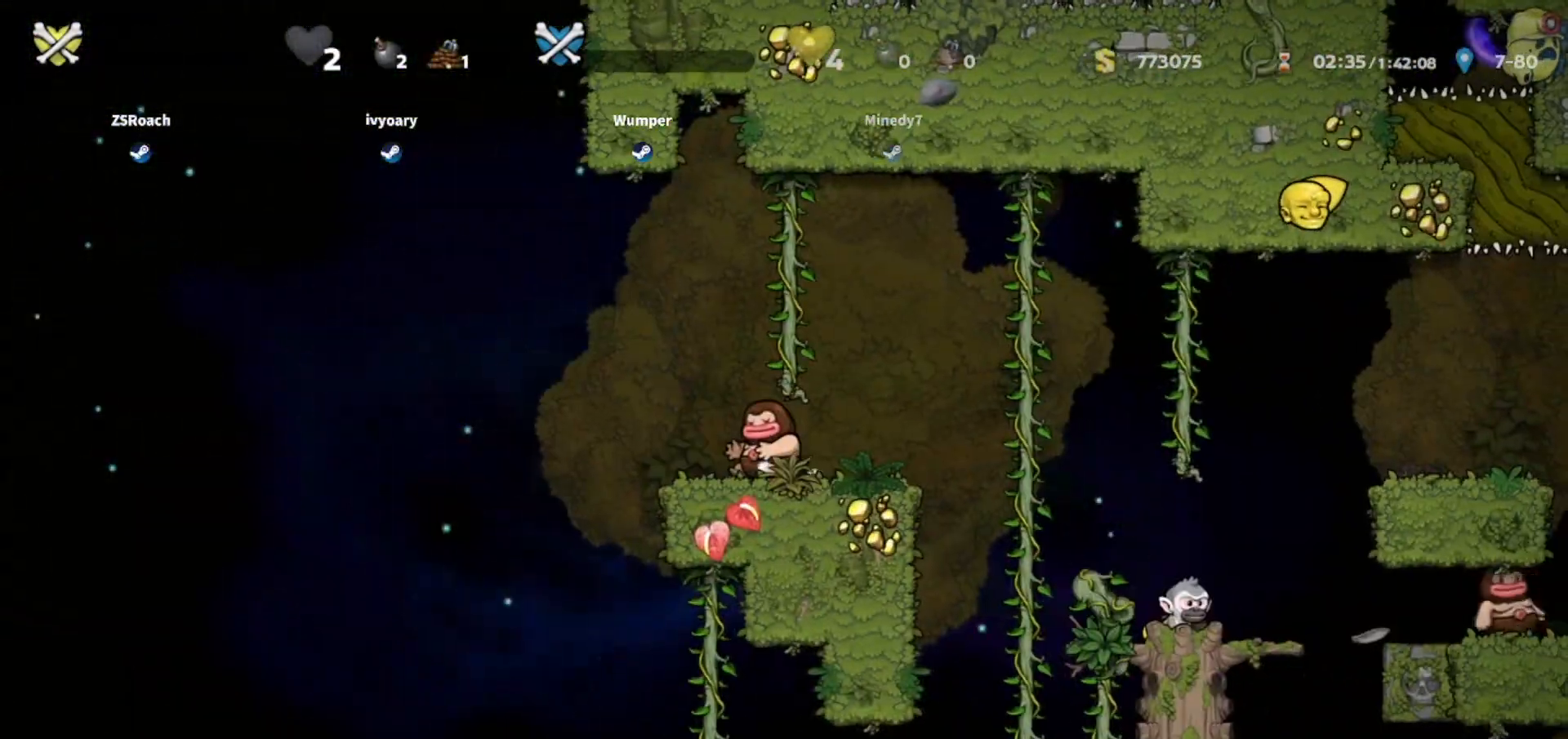
{"keys": [], "events": []}
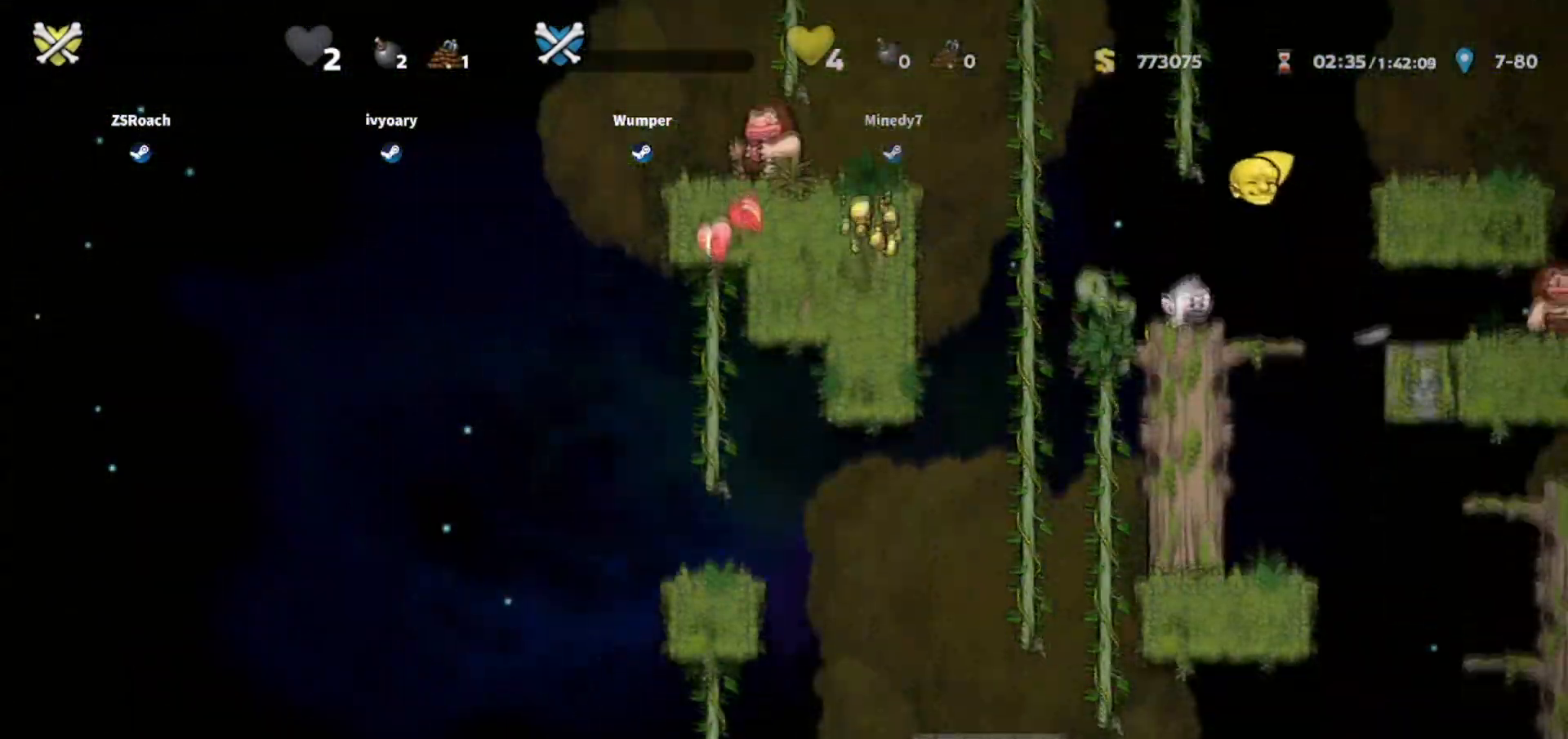
{"keys": [], "events": []}
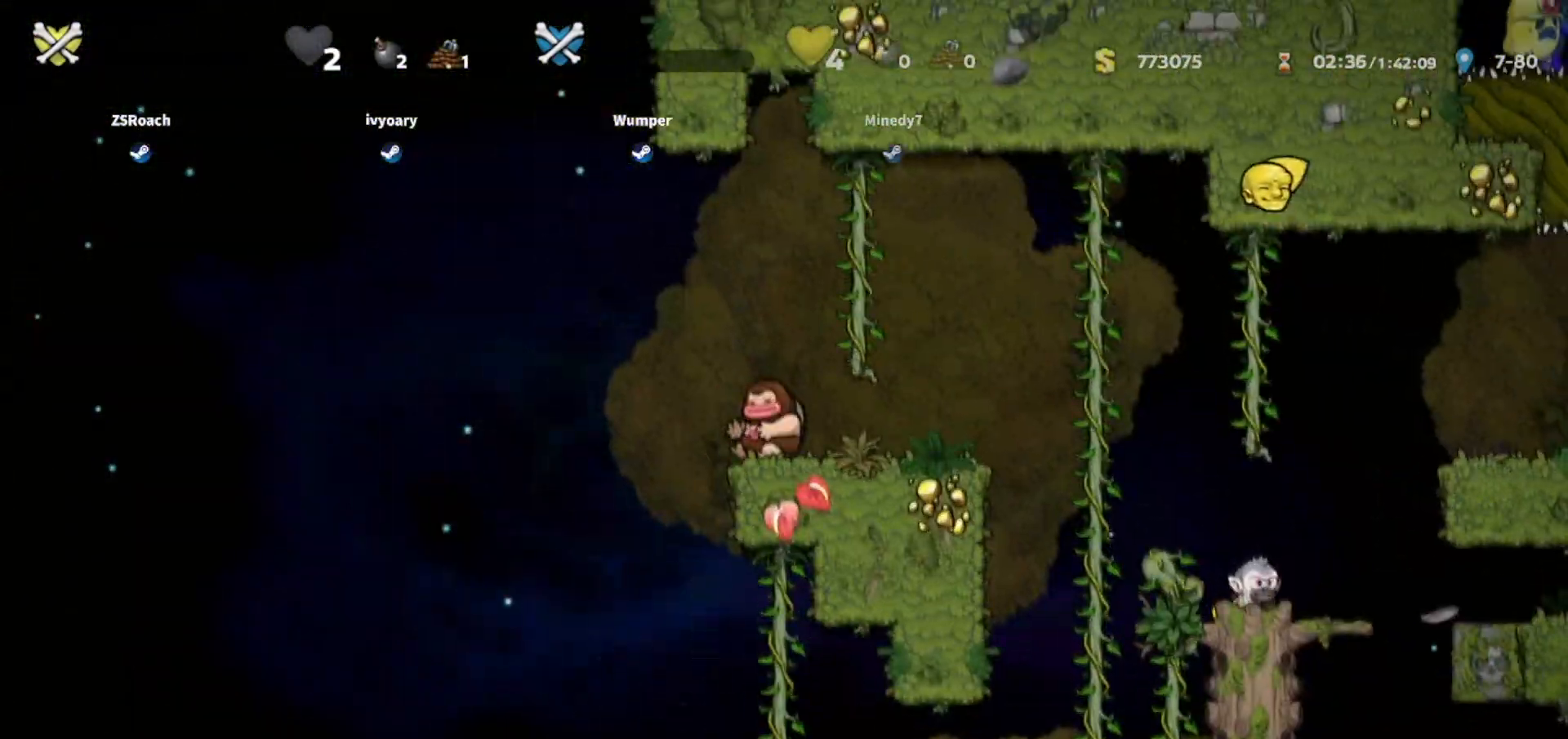
{"keys": [], "events": []}
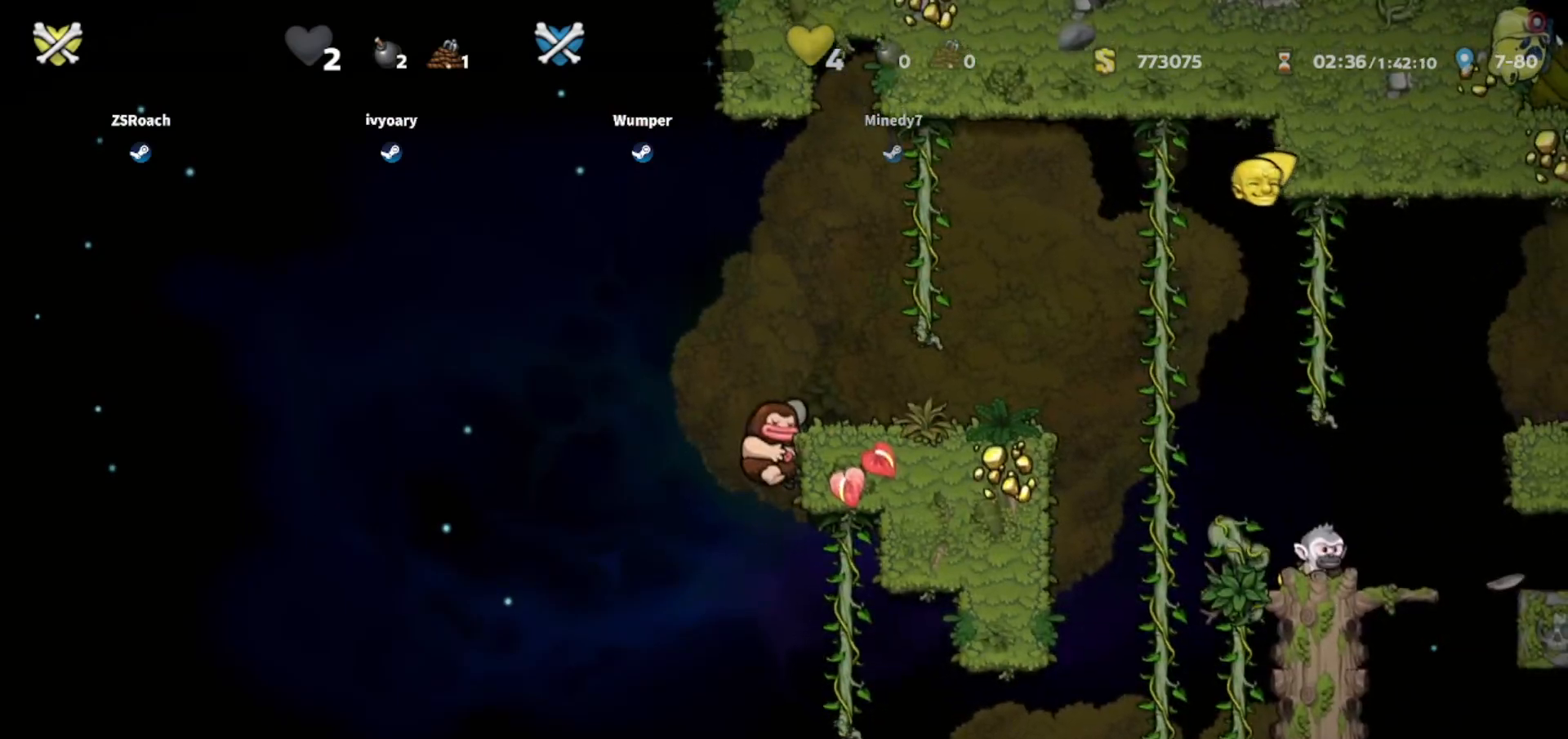
{"keys": [], "events": []}
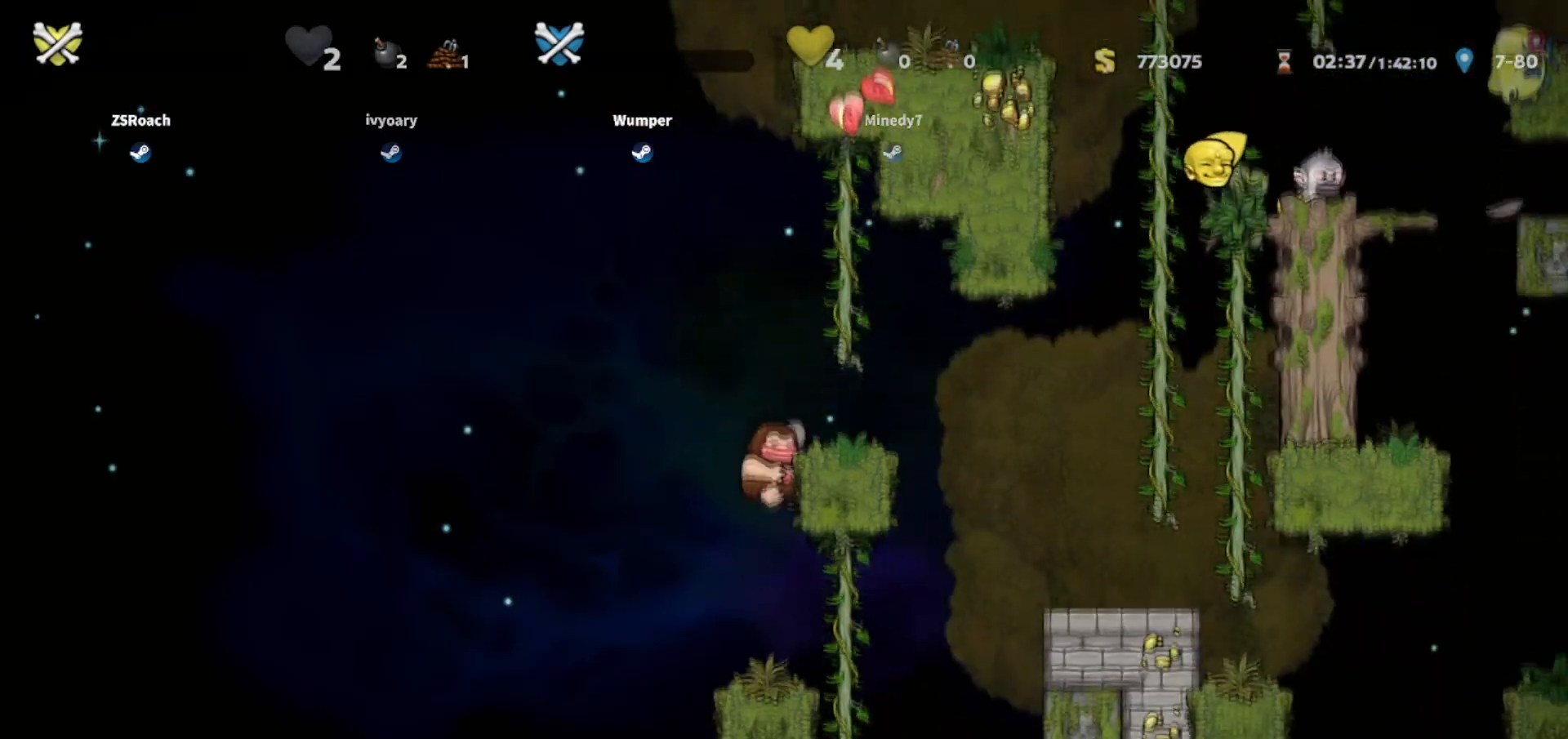
{"keys": ["down"], "events": [[66, "down", "down"]]}
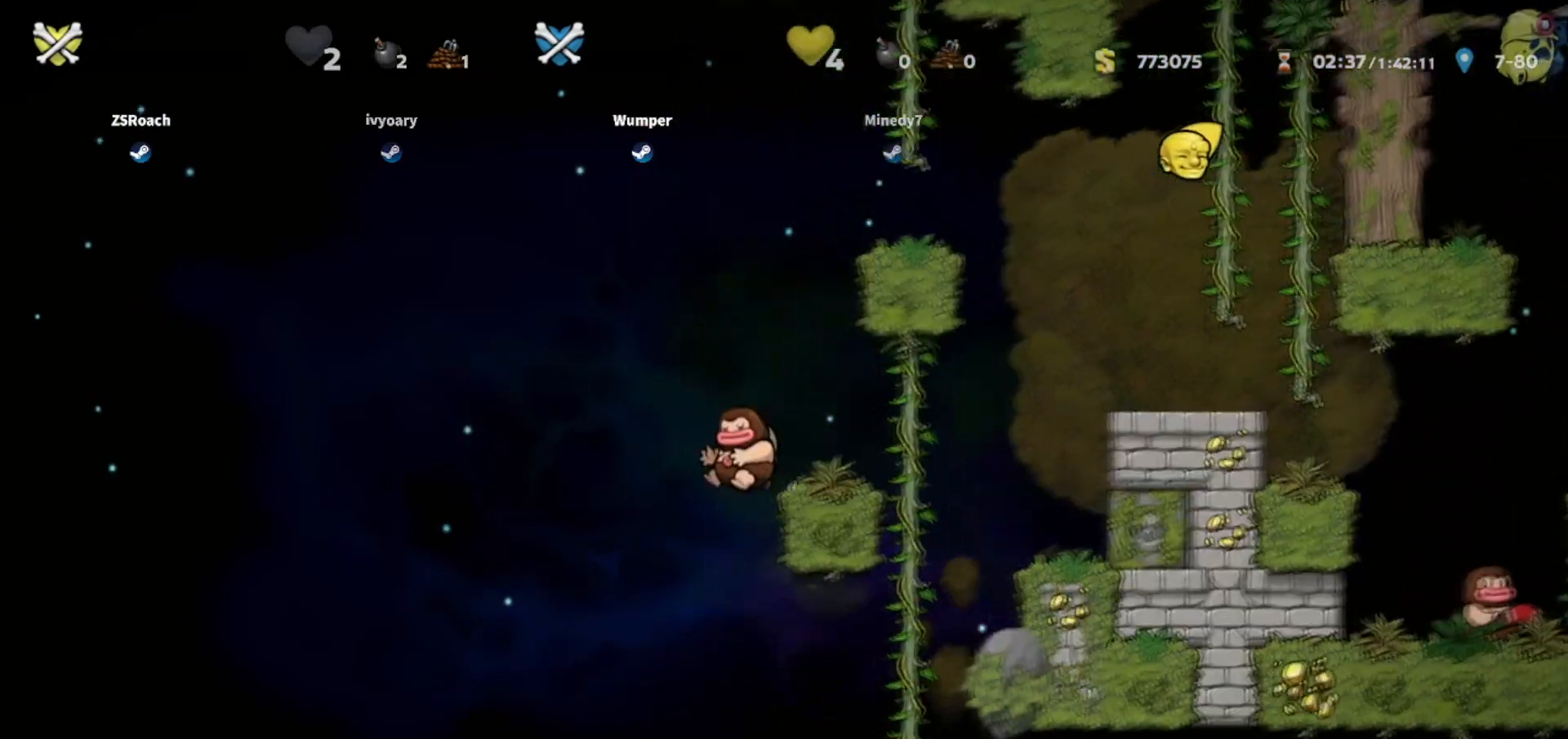
{"keys": ["down"], "events": []}
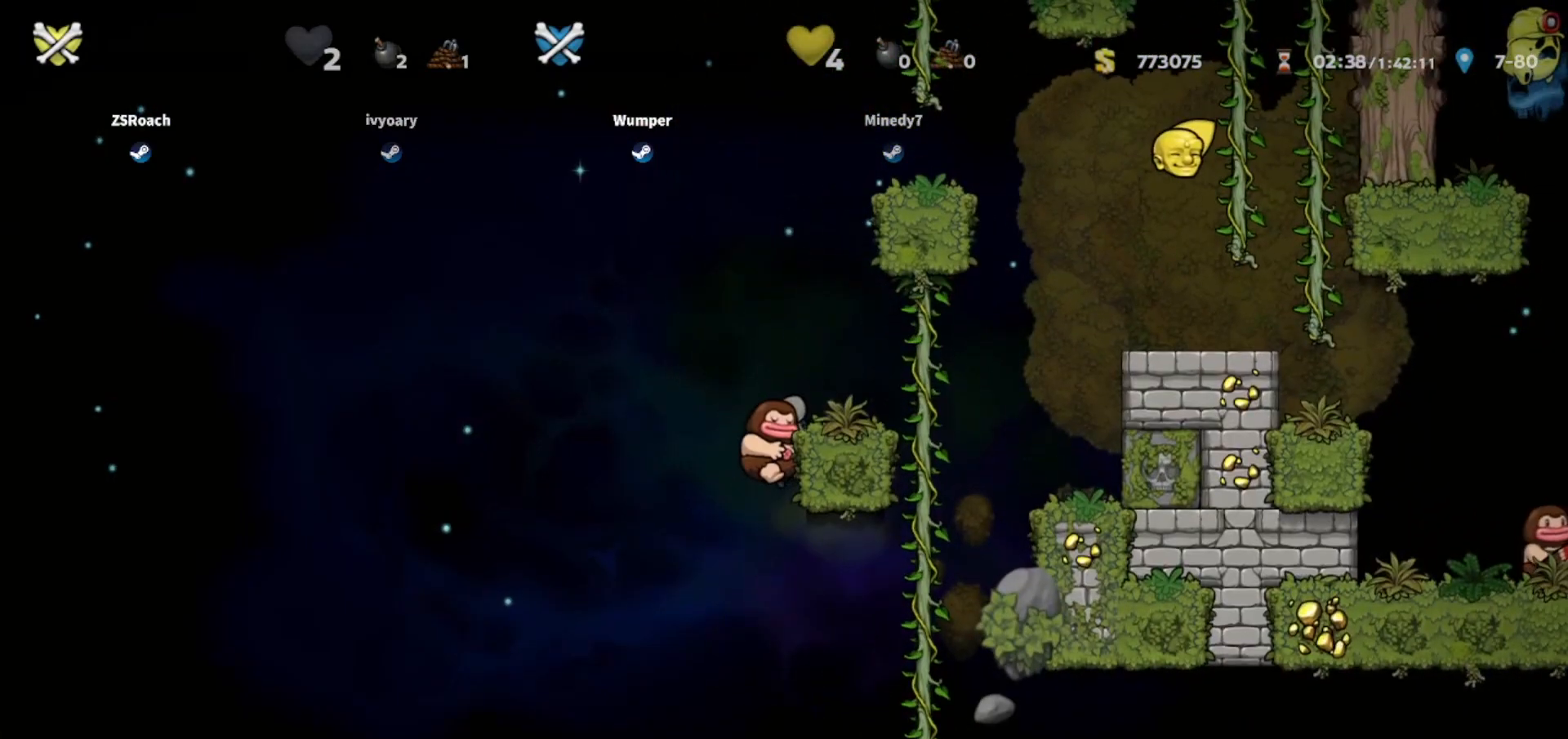
{"keys": ["down"], "events": []}
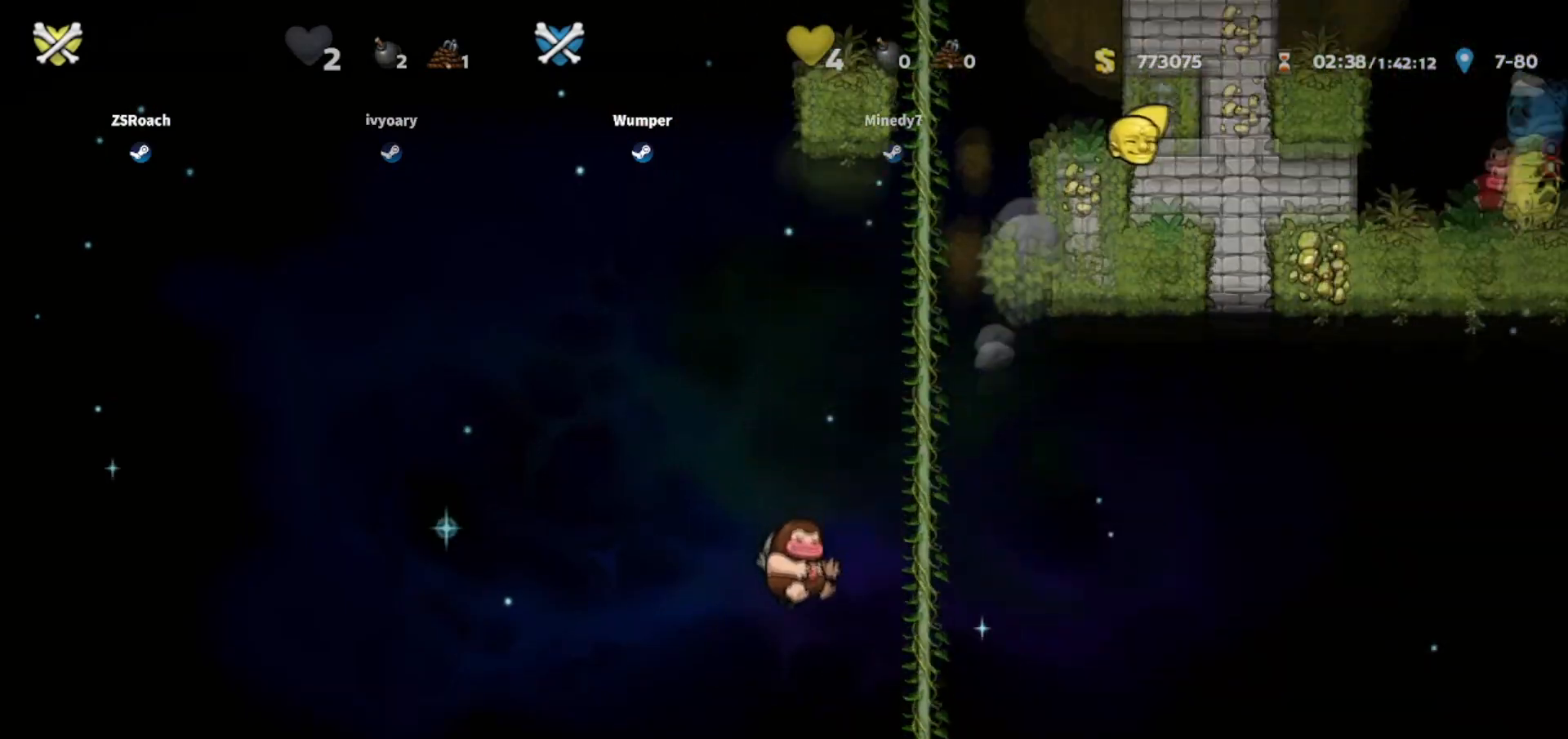
{"keys": ["down"], "events": []}
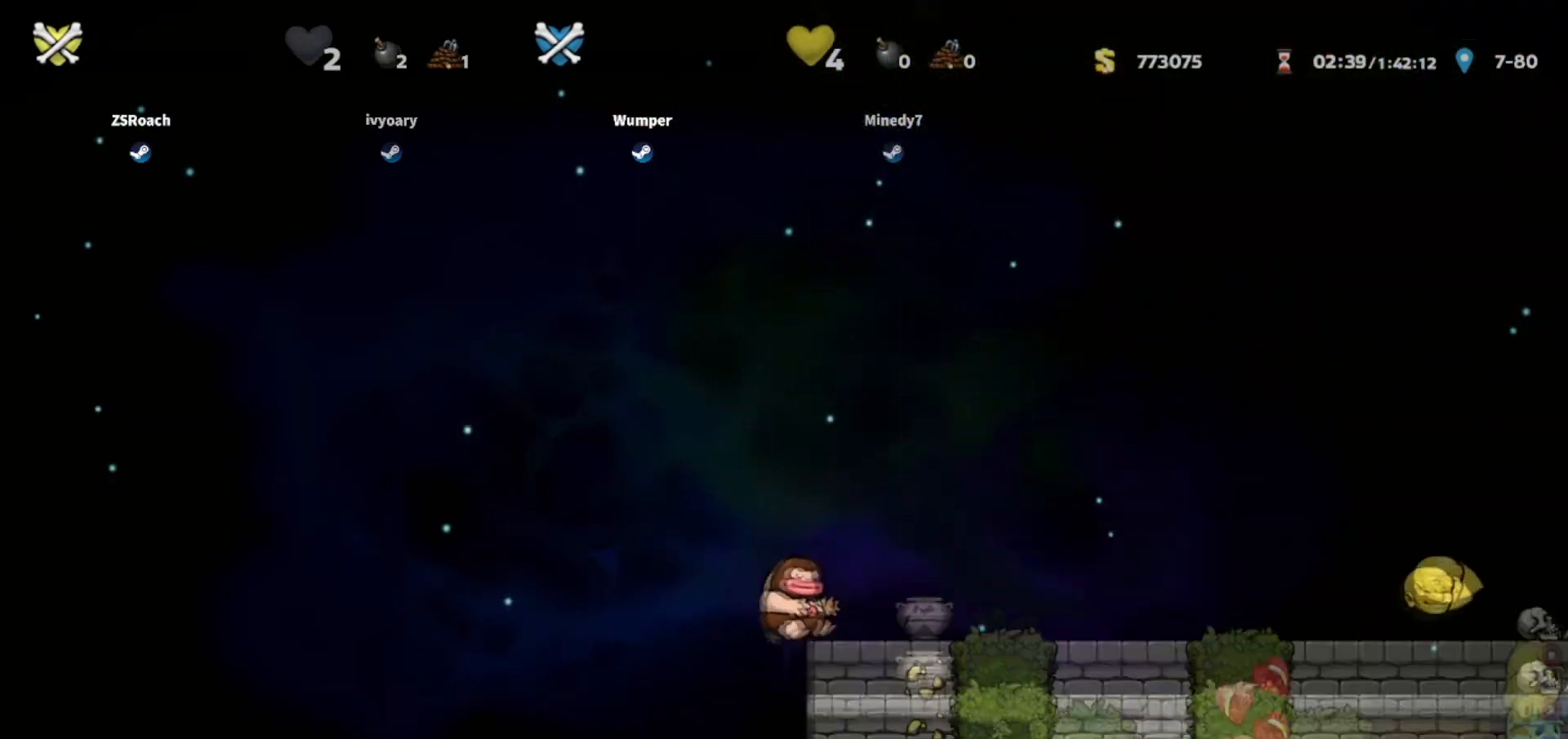
{"keys": ["right"], "events": [[433, "down", "up"], [467, "right", "down"]]}
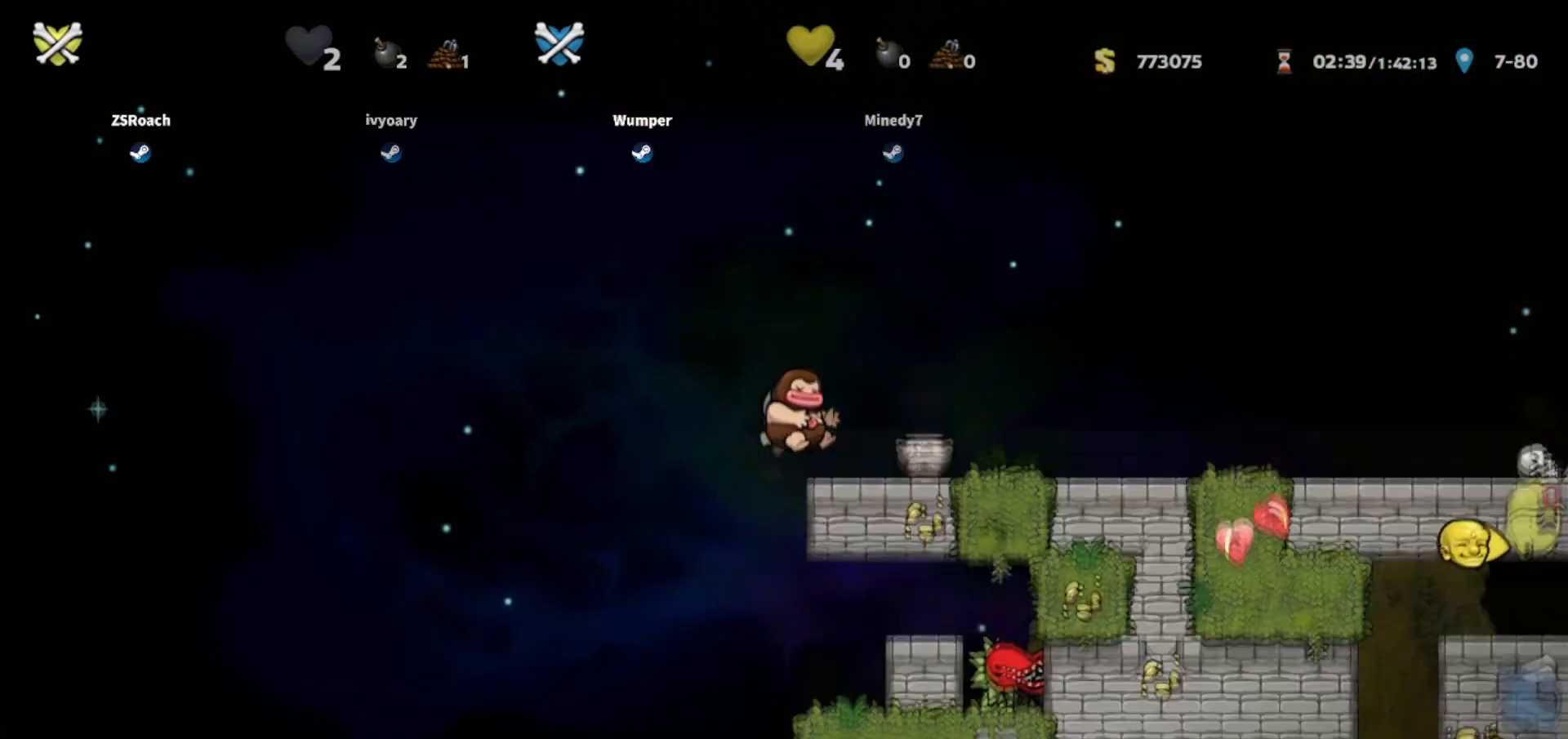
{"keys": ["right"], "events": []}
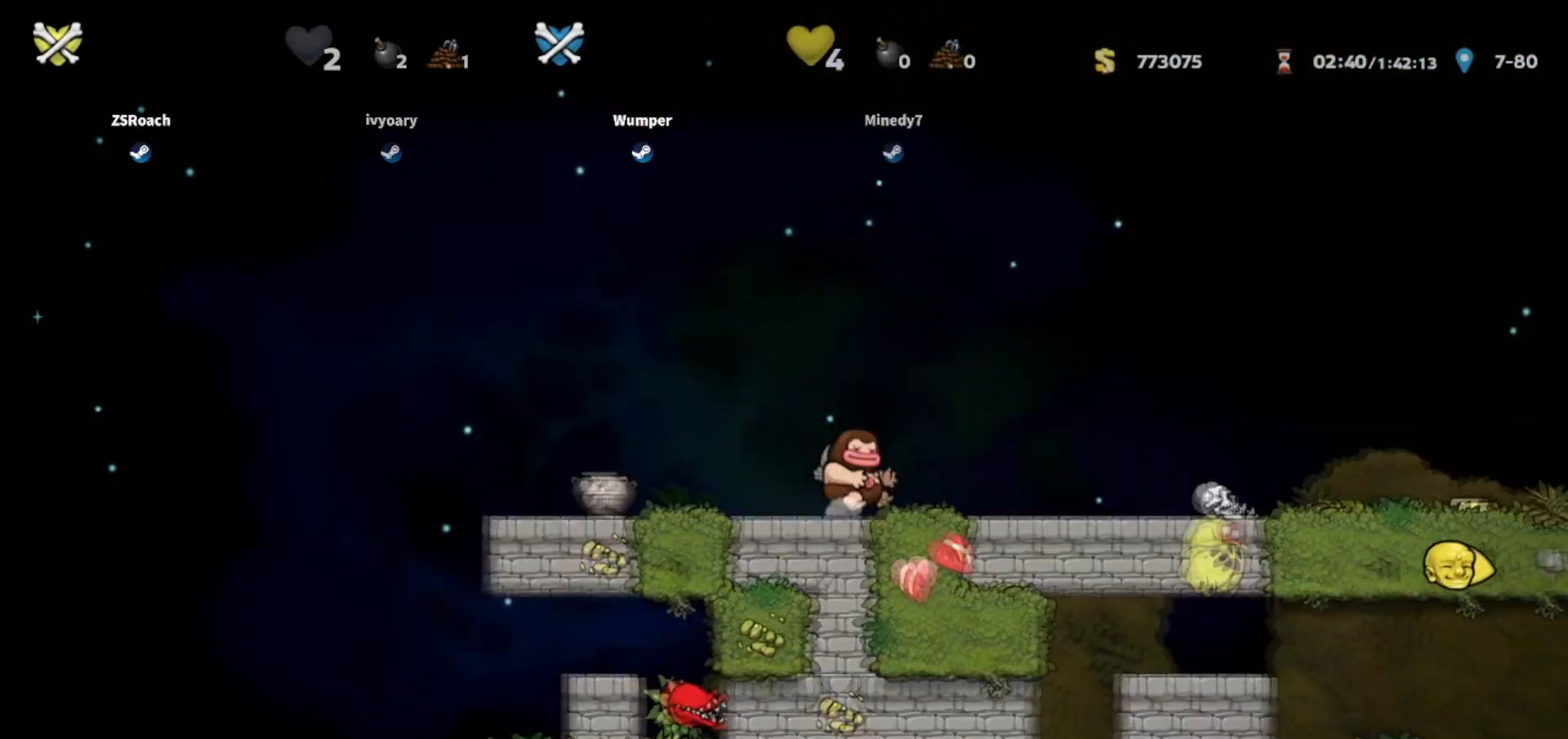
{"keys": ["right"], "events": []}
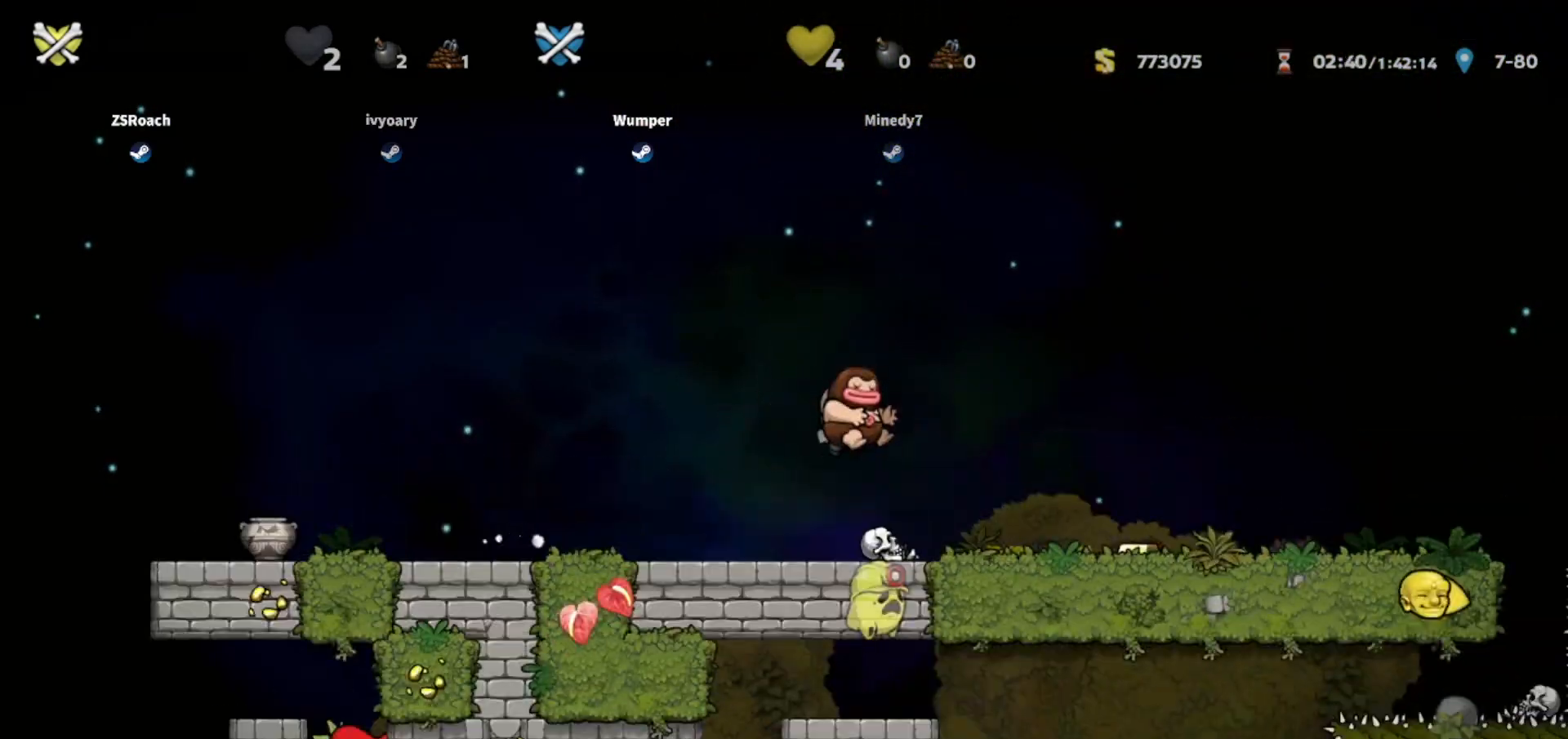
{"keys": ["right"], "events": []}